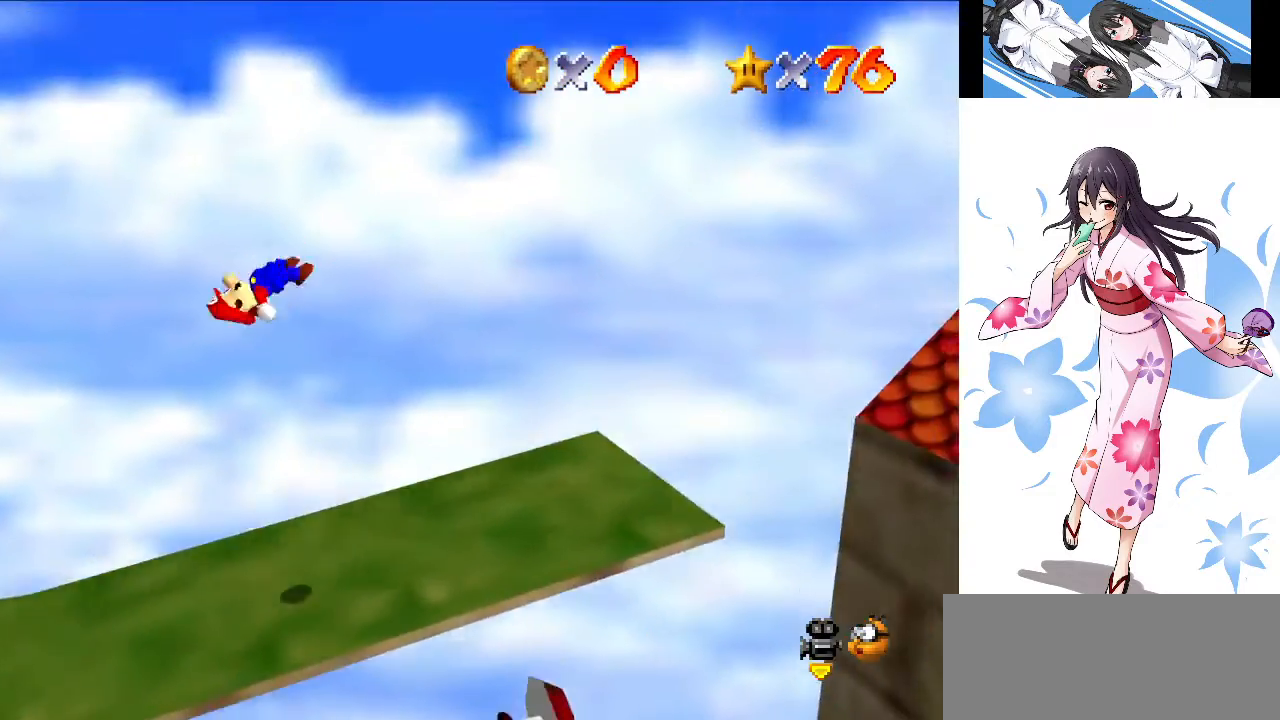
Gameplay with a controller (Nintendo layout); each line is a JSON object with the inputs held at the frame after it. "events" lists button and stick changes between this image and that frame as [ms after this image, input, new state], when the widget could be followed in between. Not read: L3 R3.
{"buttons": ["A"], "left_stick": "right", "events": []}
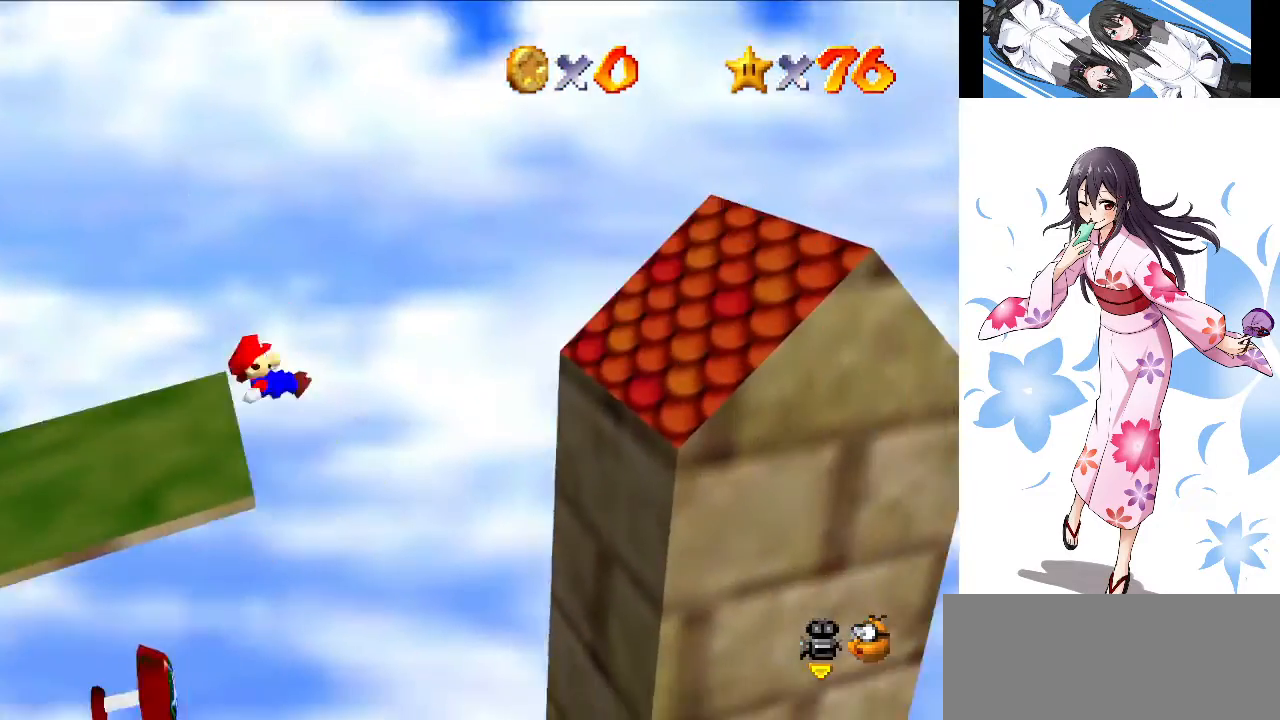
{"buttons": [], "left_stick": "center", "events": [[234, "A", "up"], [434, "left_stick", "center"]]}
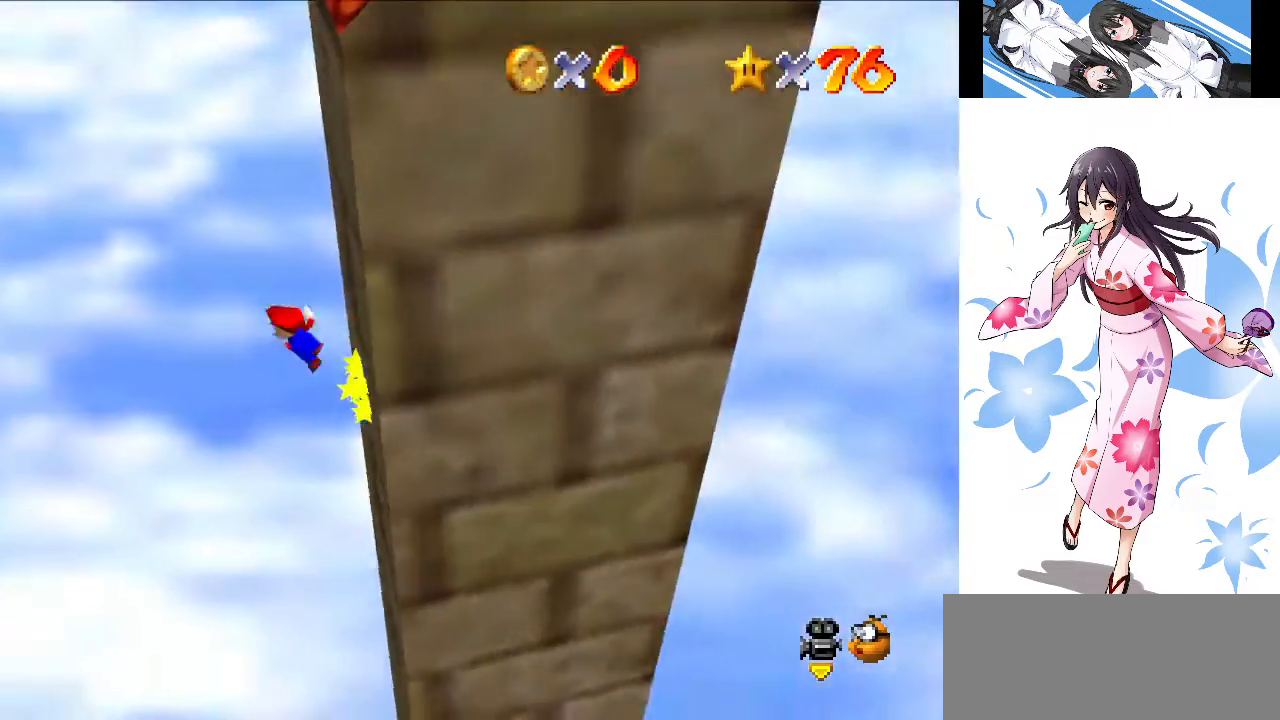
{"buttons": ["A"], "left_stick": "left", "events": [[33, "A", "down"], [33, "left_stick", "left"]]}
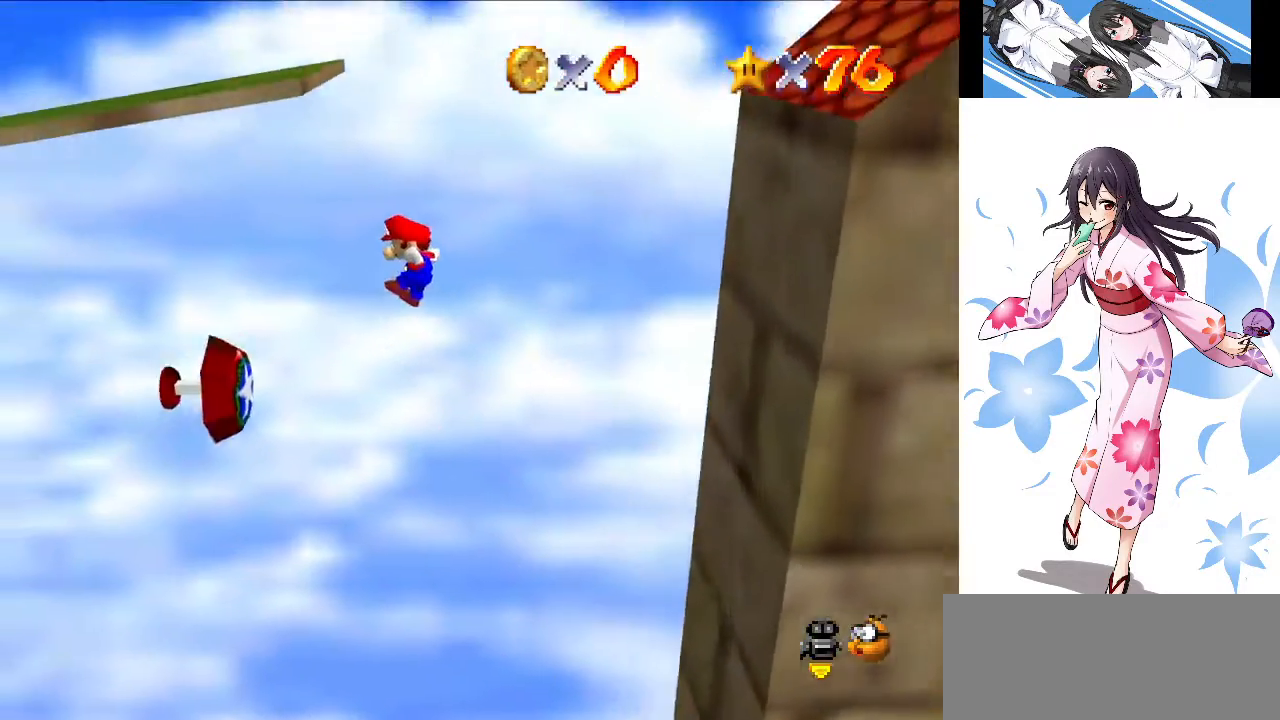
{"buttons": [], "left_stick": "right", "events": [[267, "A", "up"], [300, "left_stick", "right"]]}
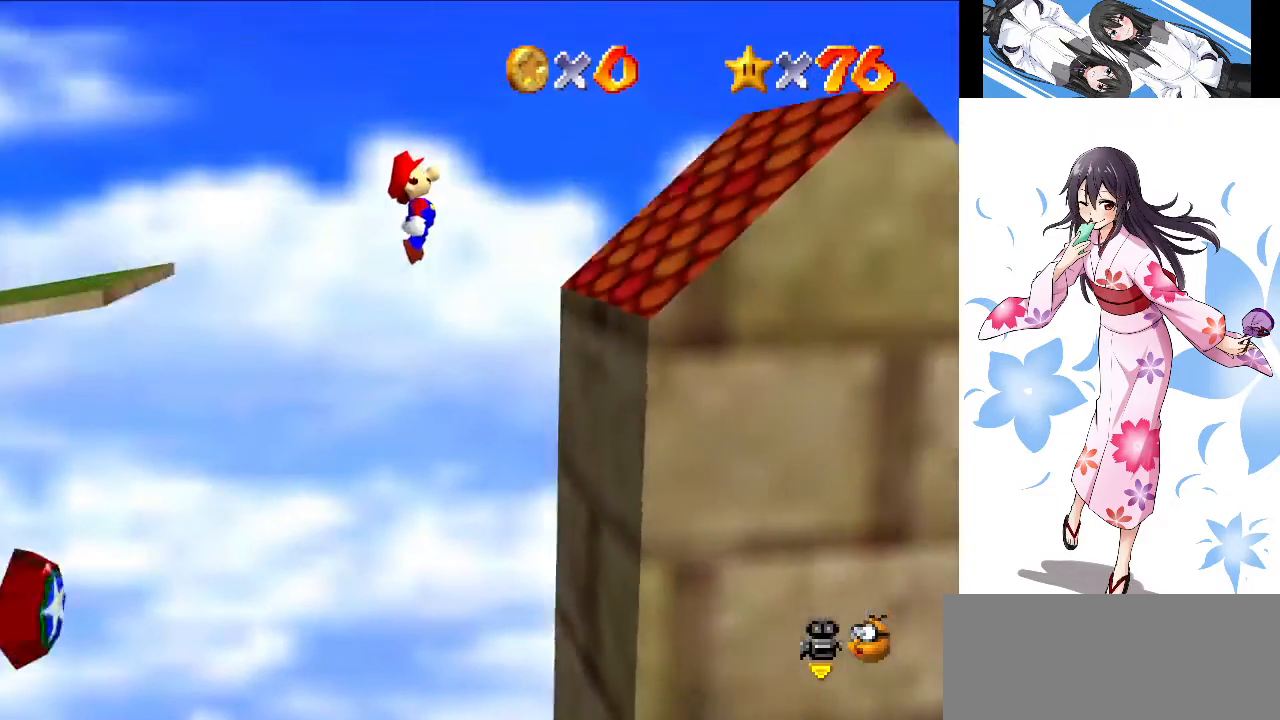
{"buttons": ["A"], "left_stick": "right", "events": [[367, "A", "down"]]}
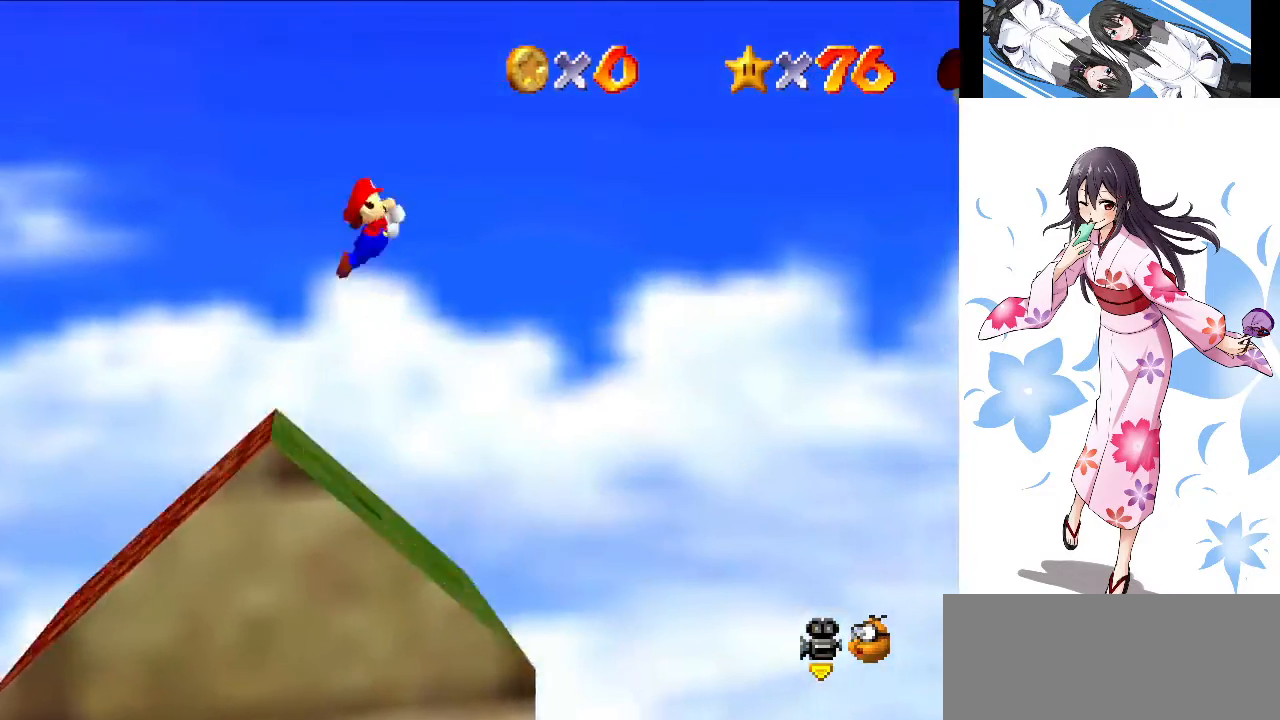
{"buttons": ["A"], "left_stick": "right", "events": []}
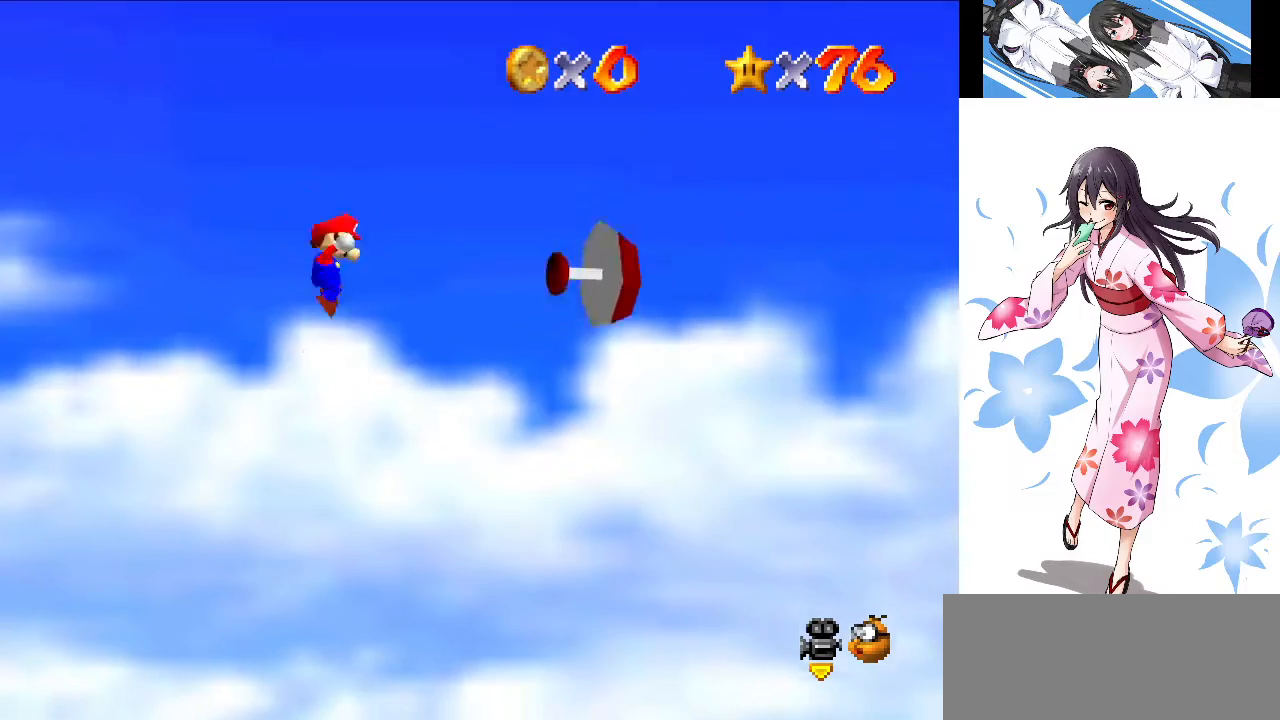
{"buttons": [], "left_stick": "right", "events": [[267, "Z", "down"], [333, "A", "up"], [433, "Z", "up"]]}
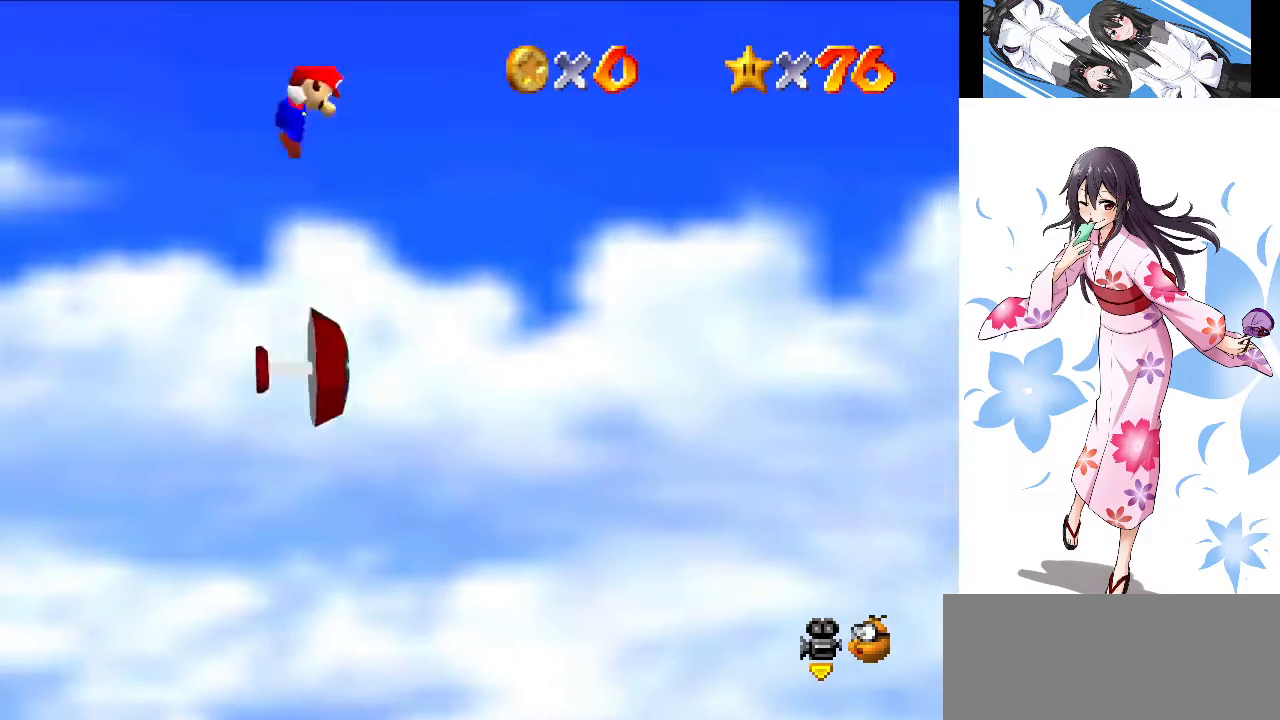
{"buttons": [], "left_stick": "right", "events": []}
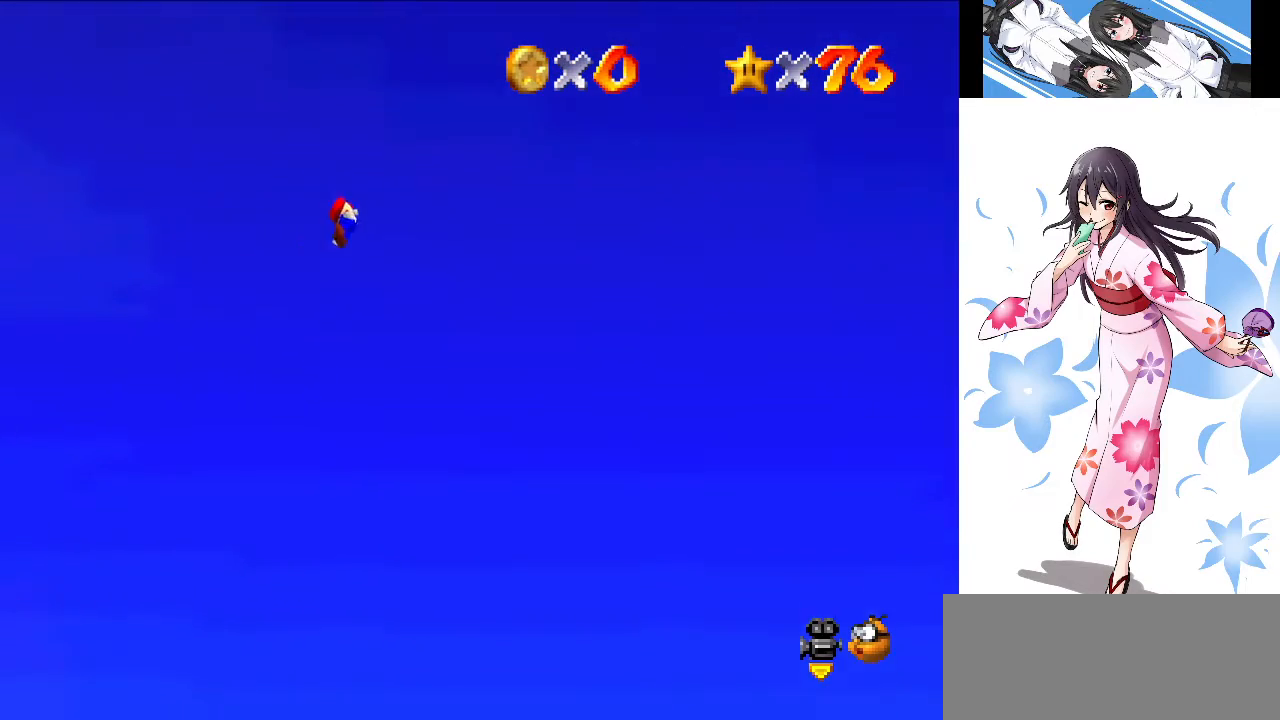
{"buttons": [], "left_stick": "up-right", "events": [[267, "C_LEFT", "down"], [300, "left_stick", "up-right"], [333, "C_LEFT", "up"]]}
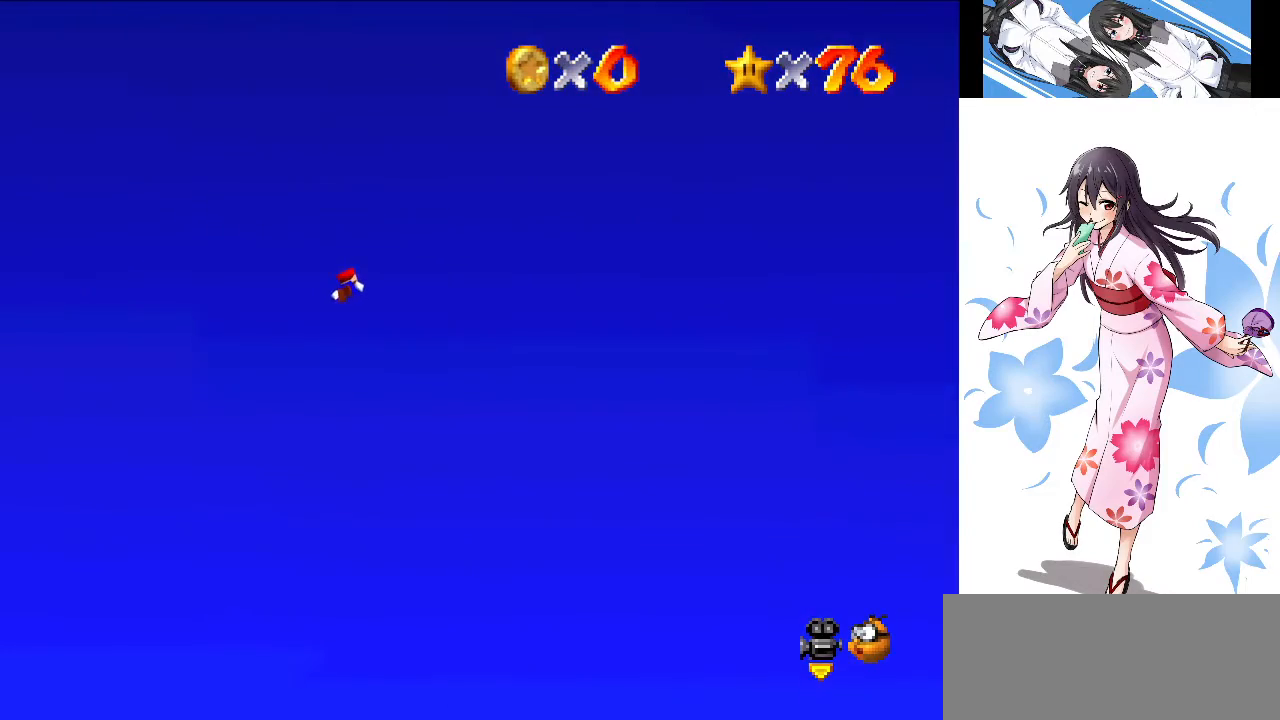
{"buttons": [], "left_stick": "up", "events": [[300, "C_LEFT", "down"], [334, "left_stick", "up"], [401, "C_LEFT", "up"]]}
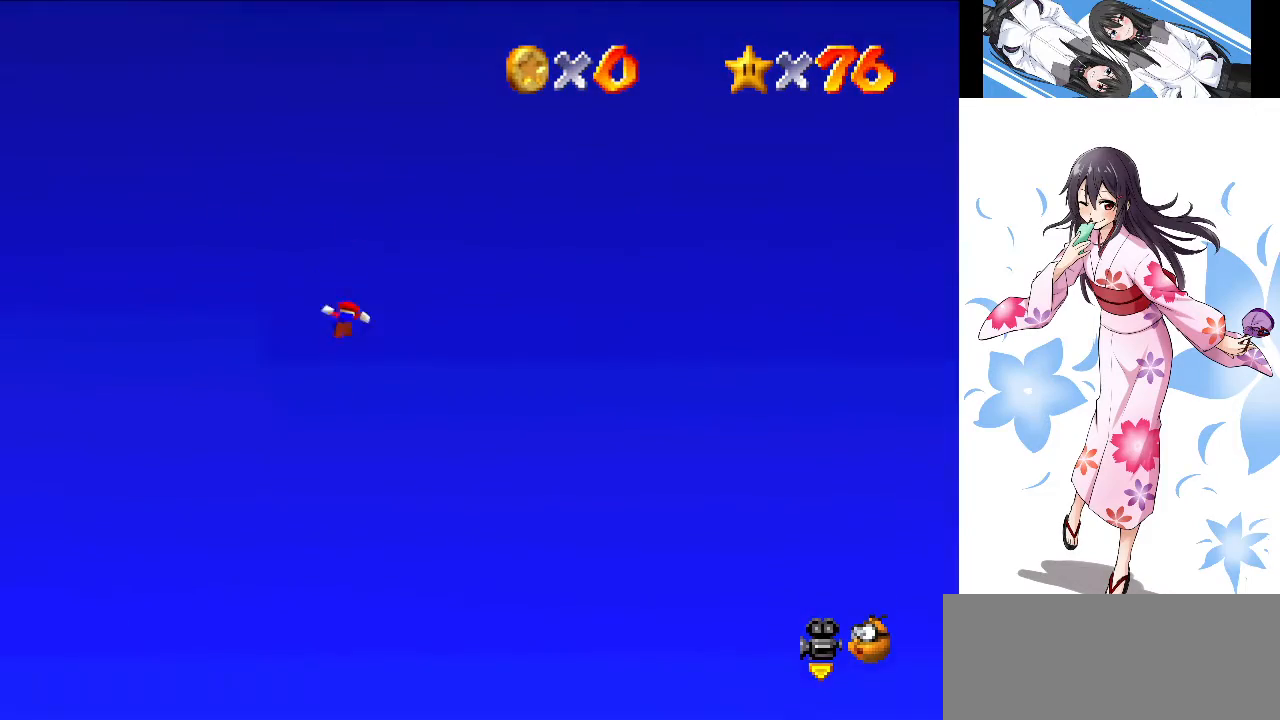
{"buttons": [], "left_stick": "up", "events": []}
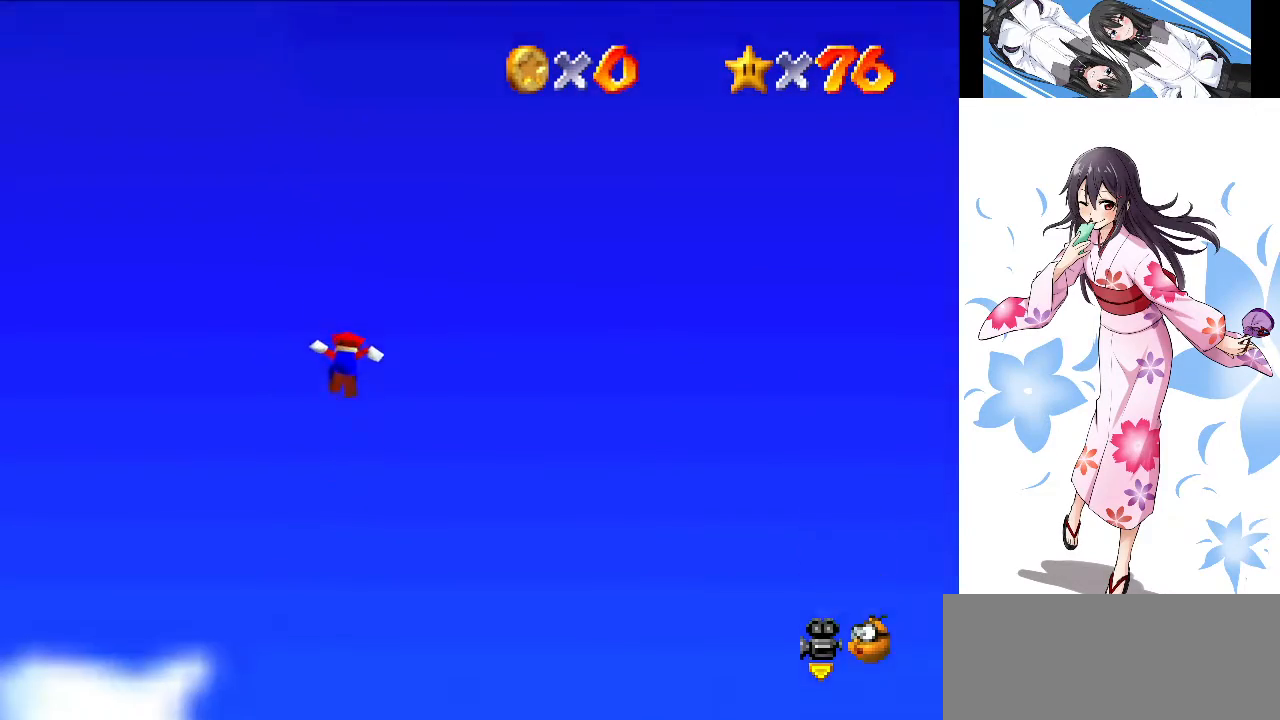
{"buttons": [], "left_stick": "up", "events": []}
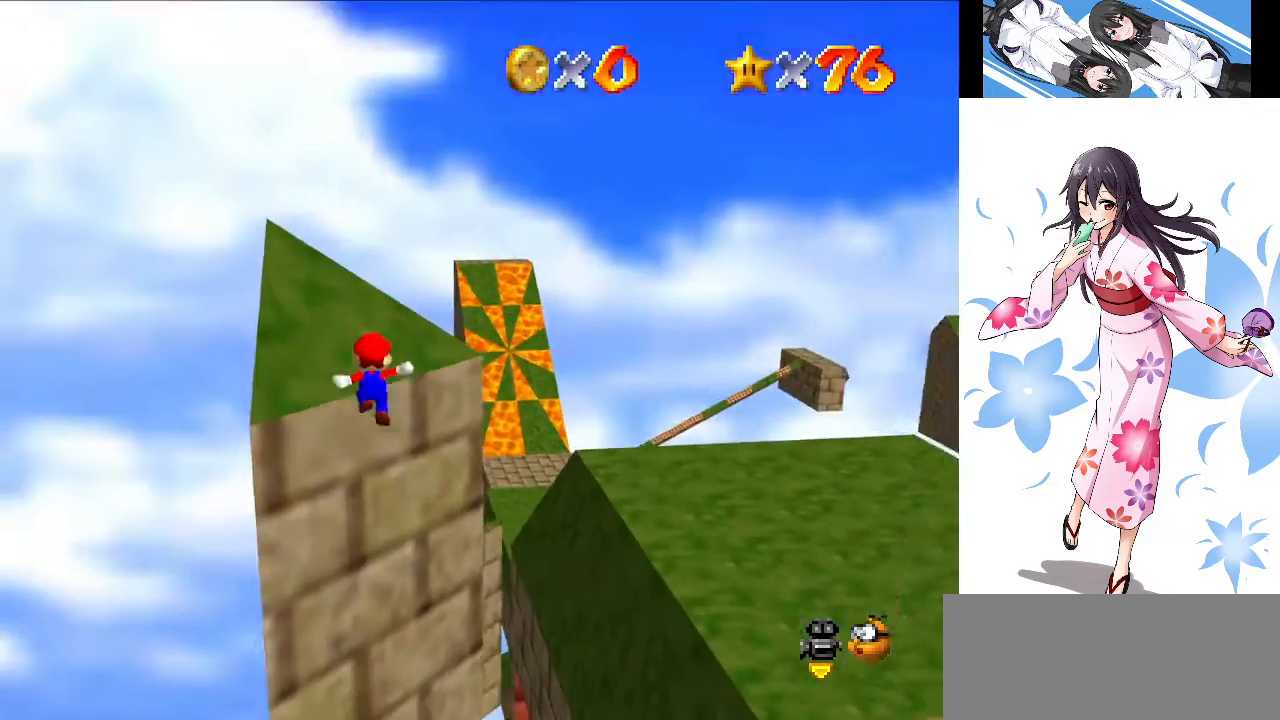
{"buttons": [], "left_stick": "up", "events": []}
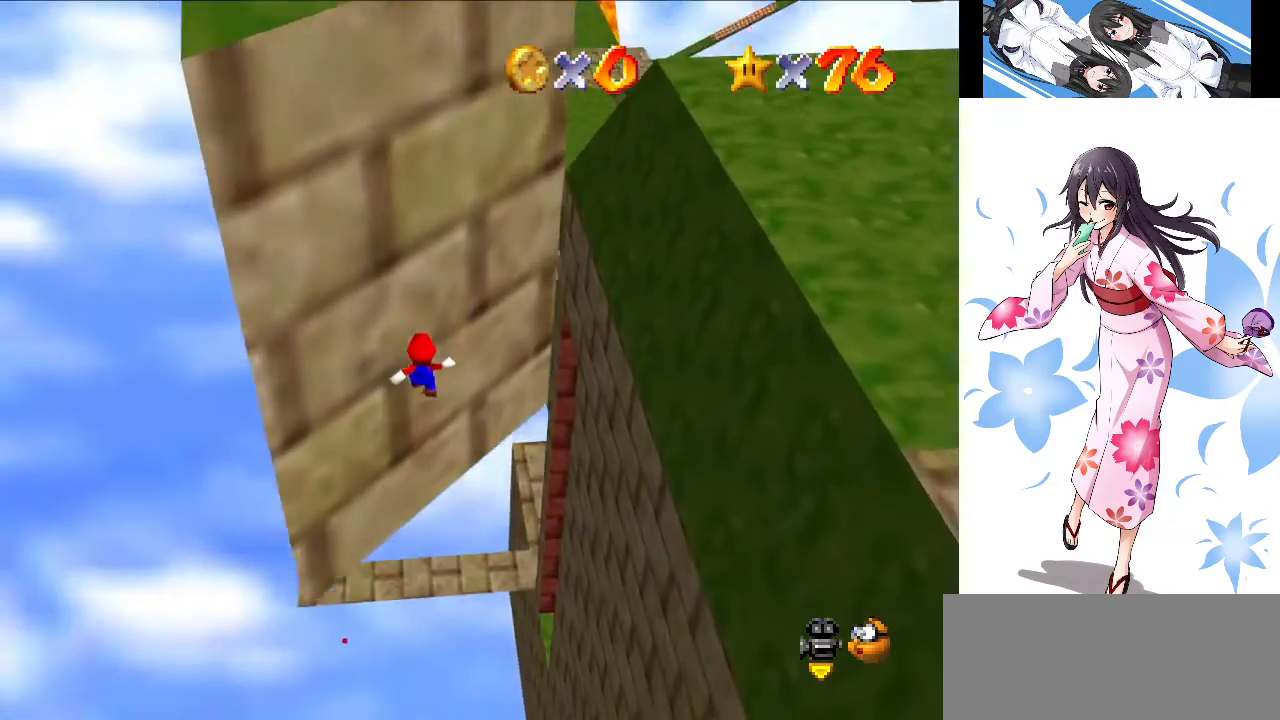
{"buttons": ["A", "B"], "left_stick": "right", "events": [[234, "A", "down"], [234, "left_stick", "right"], [467, "B", "down"]]}
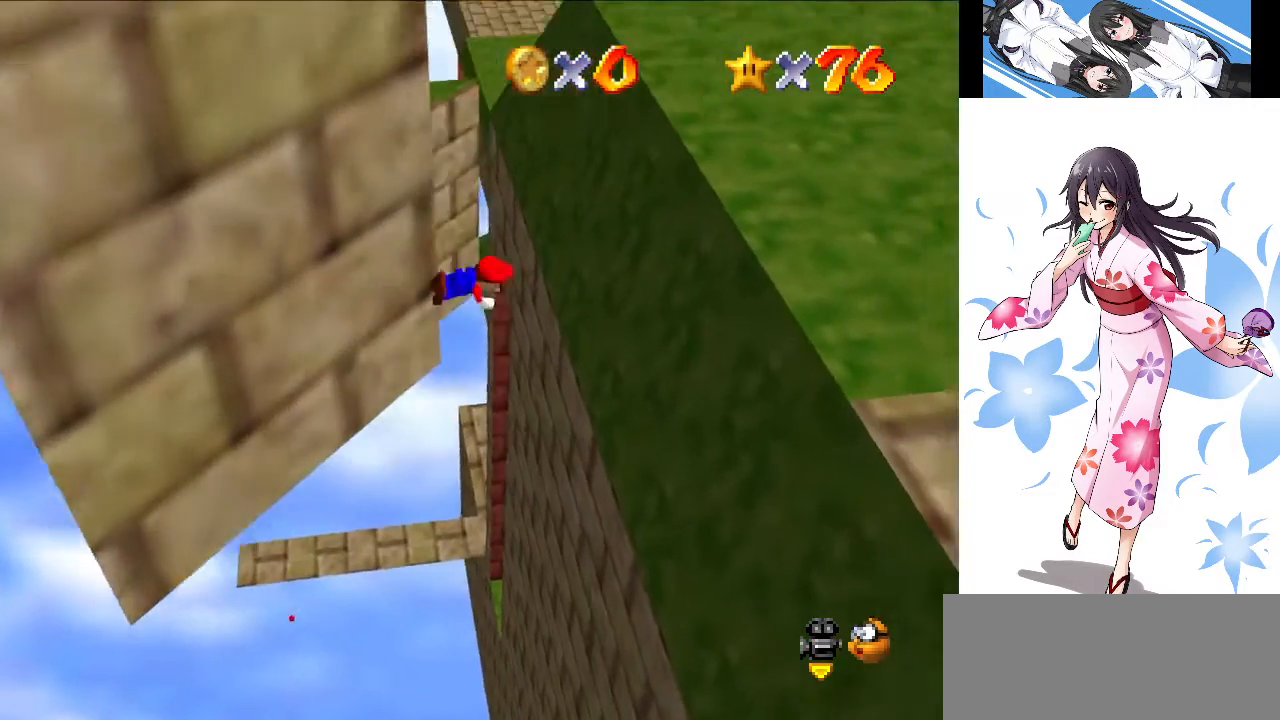
{"buttons": [], "left_stick": "right", "events": [[133, "A", "up"], [133, "B", "up"]]}
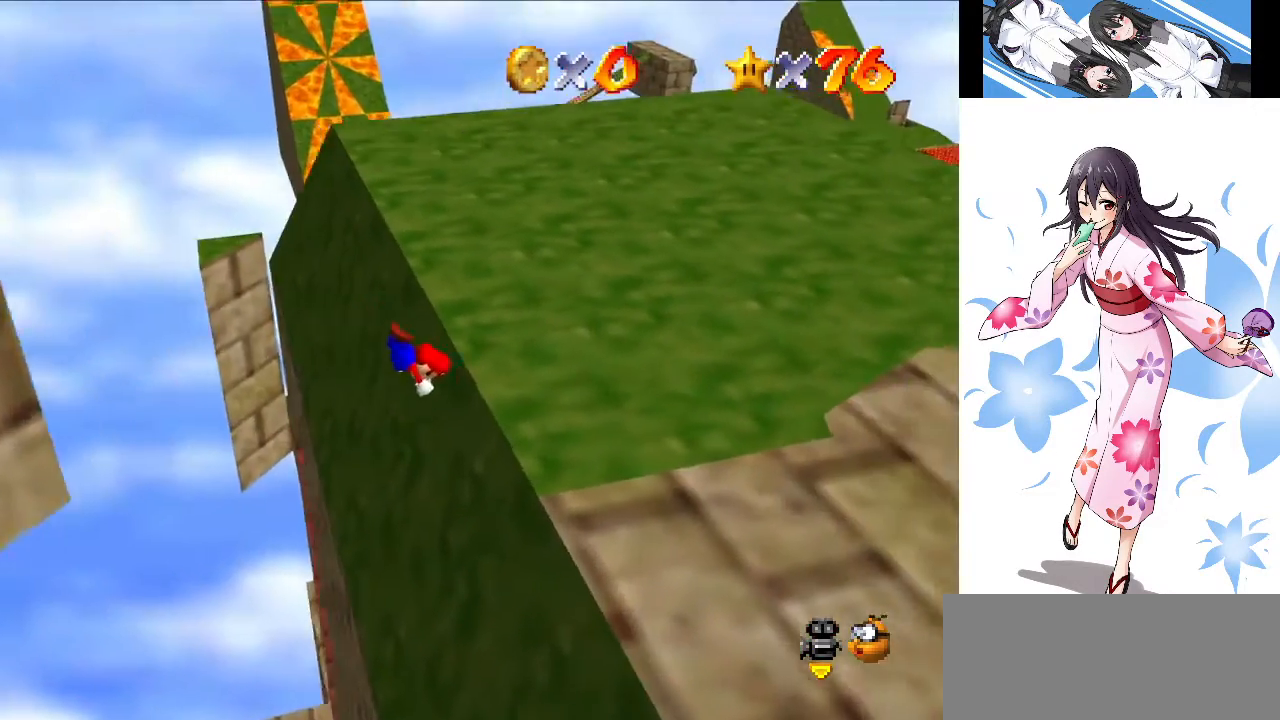
{"buttons": ["A"], "left_stick": "right", "events": [[467, "A", "down"]]}
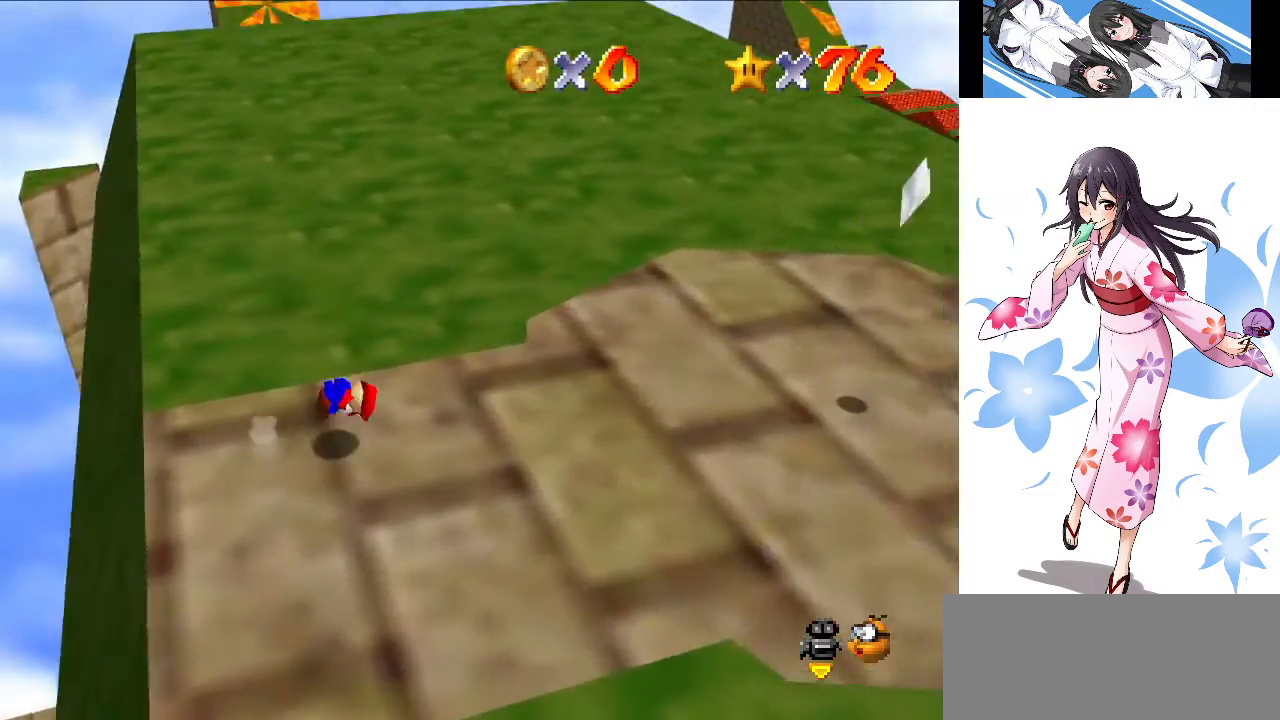
{"buttons": [], "left_stick": "down-right", "events": [[33, "A", "up"], [467, "left_stick", "down-right"]]}
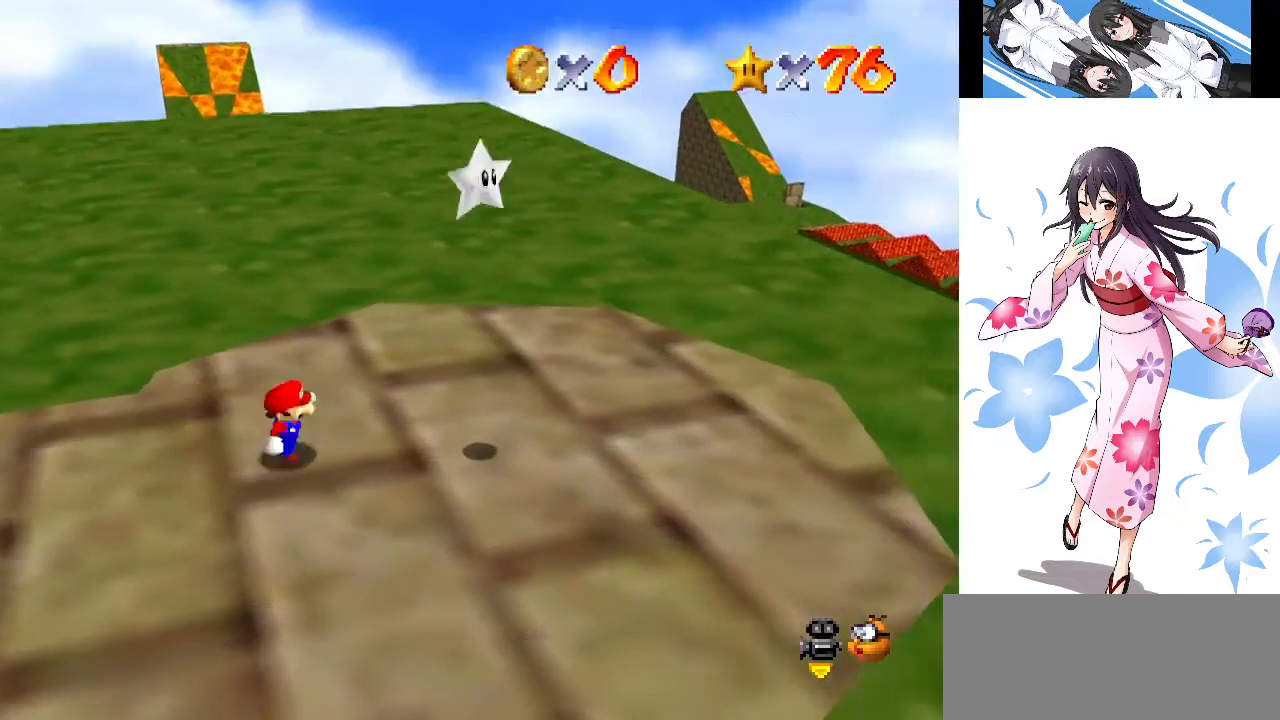
{"buttons": [], "left_stick": "center", "events": [[34, "A", "down"], [334, "Z", "down"], [367, "Z", "up"], [401, "A", "up"], [467, "left_stick", "center"]]}
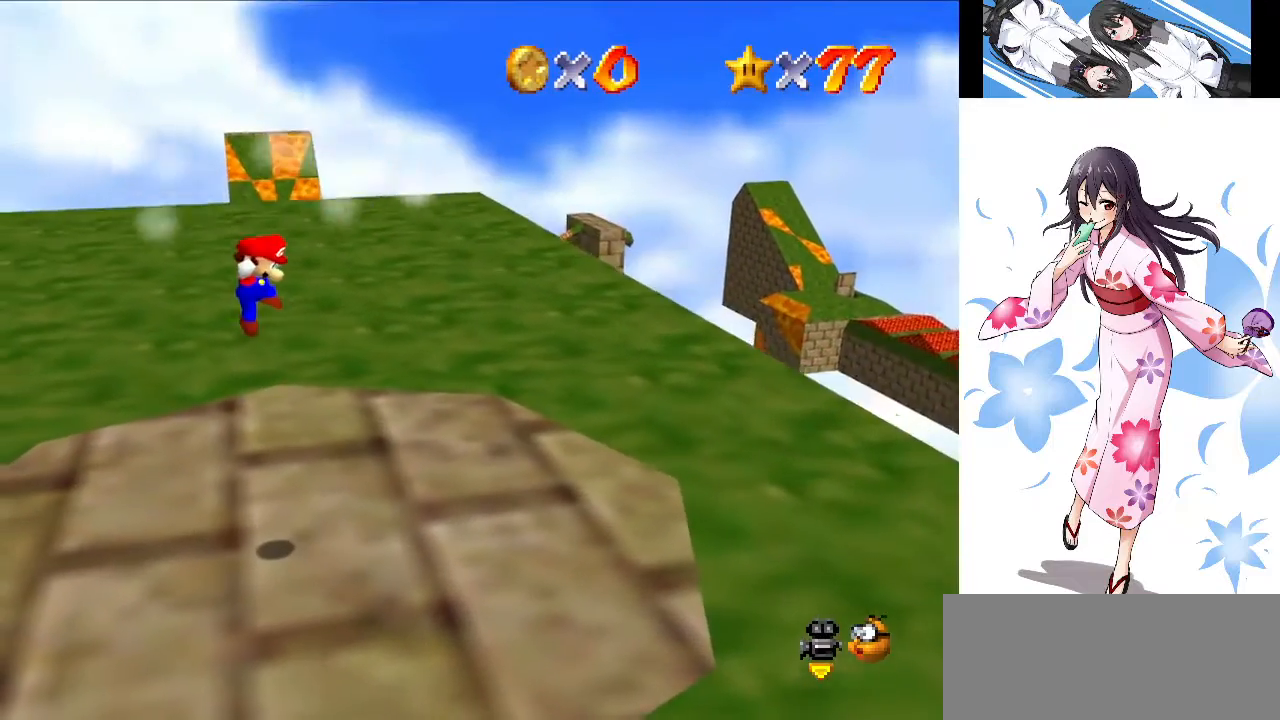
{"buttons": [], "left_stick": "center", "events": []}
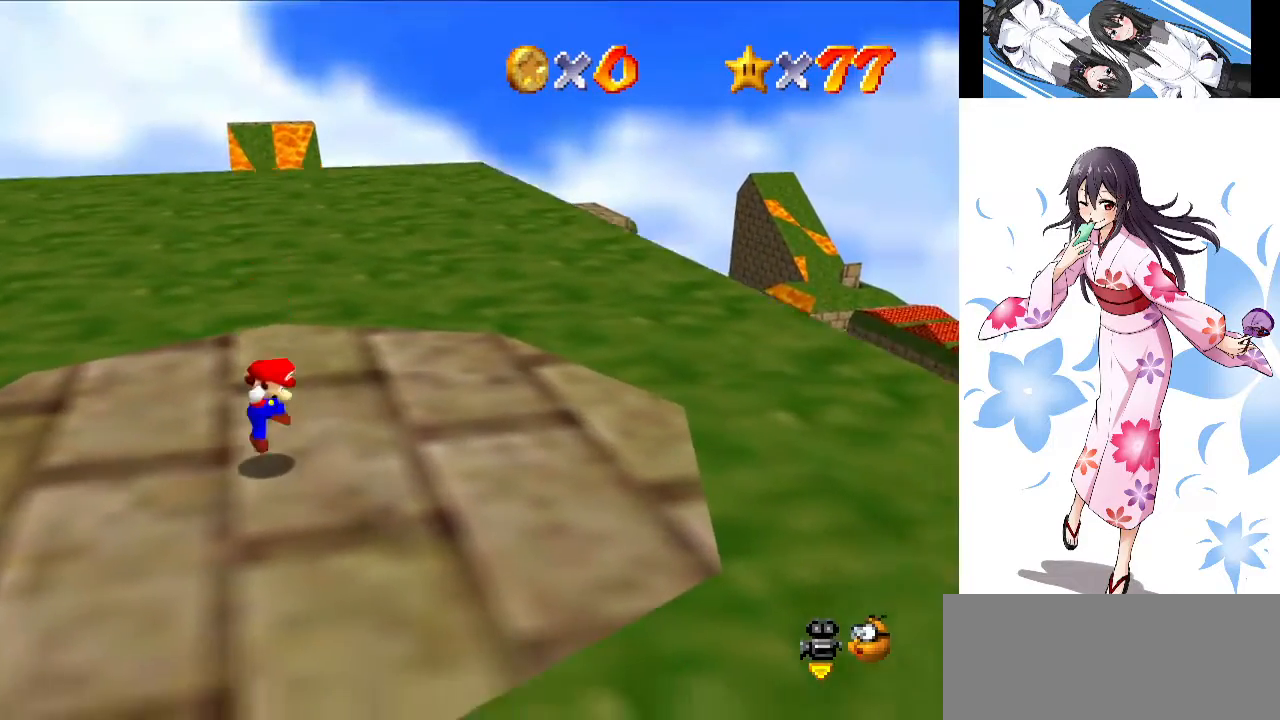
{"buttons": [], "left_stick": "center", "events": []}
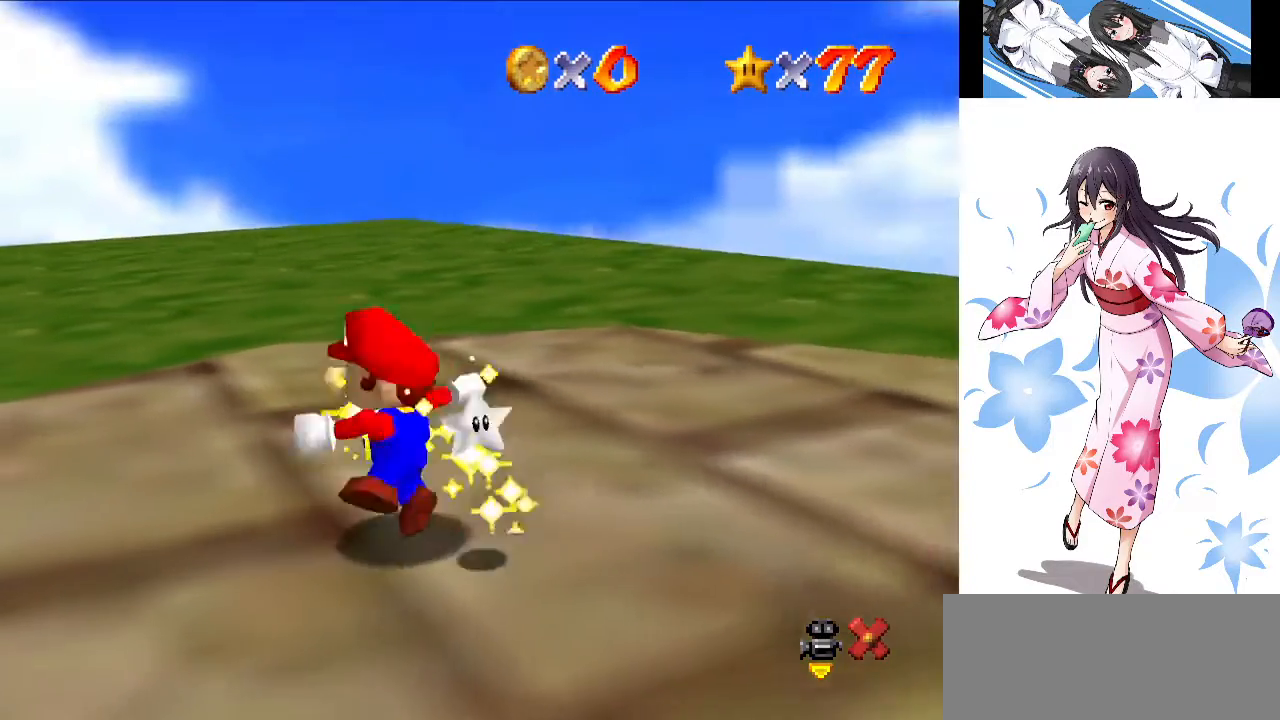
{"buttons": [], "left_stick": "center", "events": []}
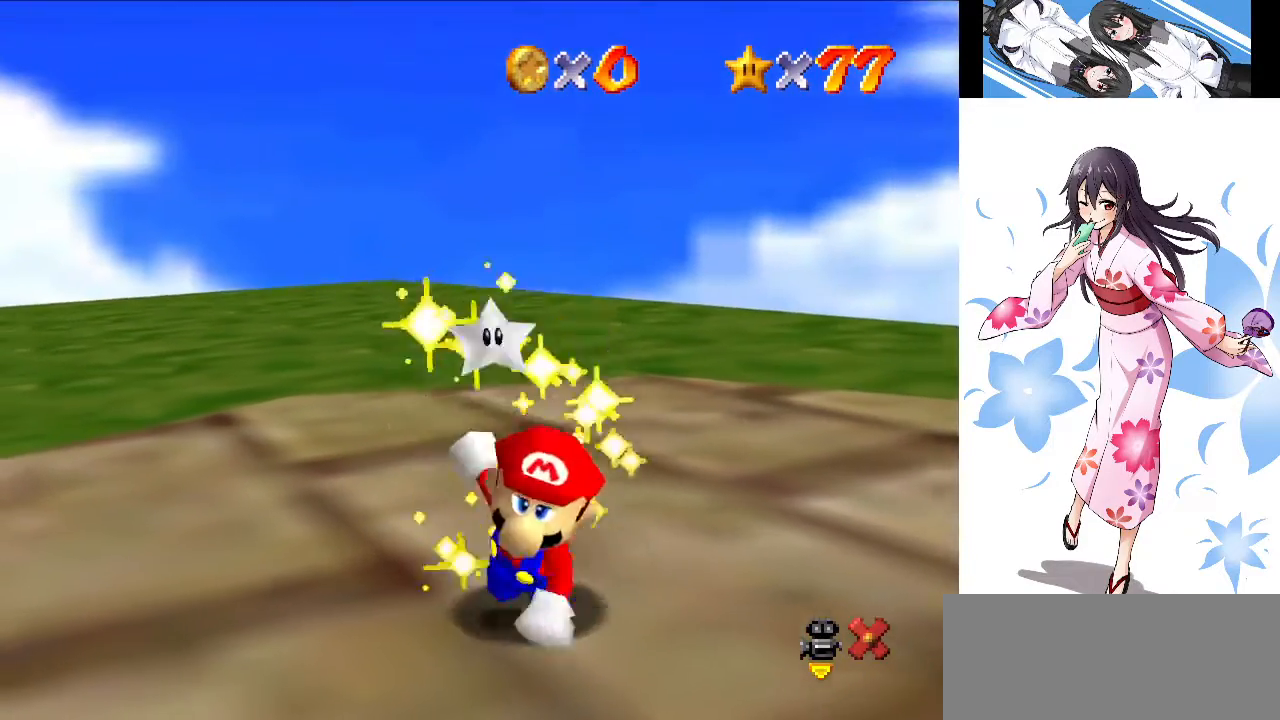
{"buttons": [], "left_stick": "center", "events": []}
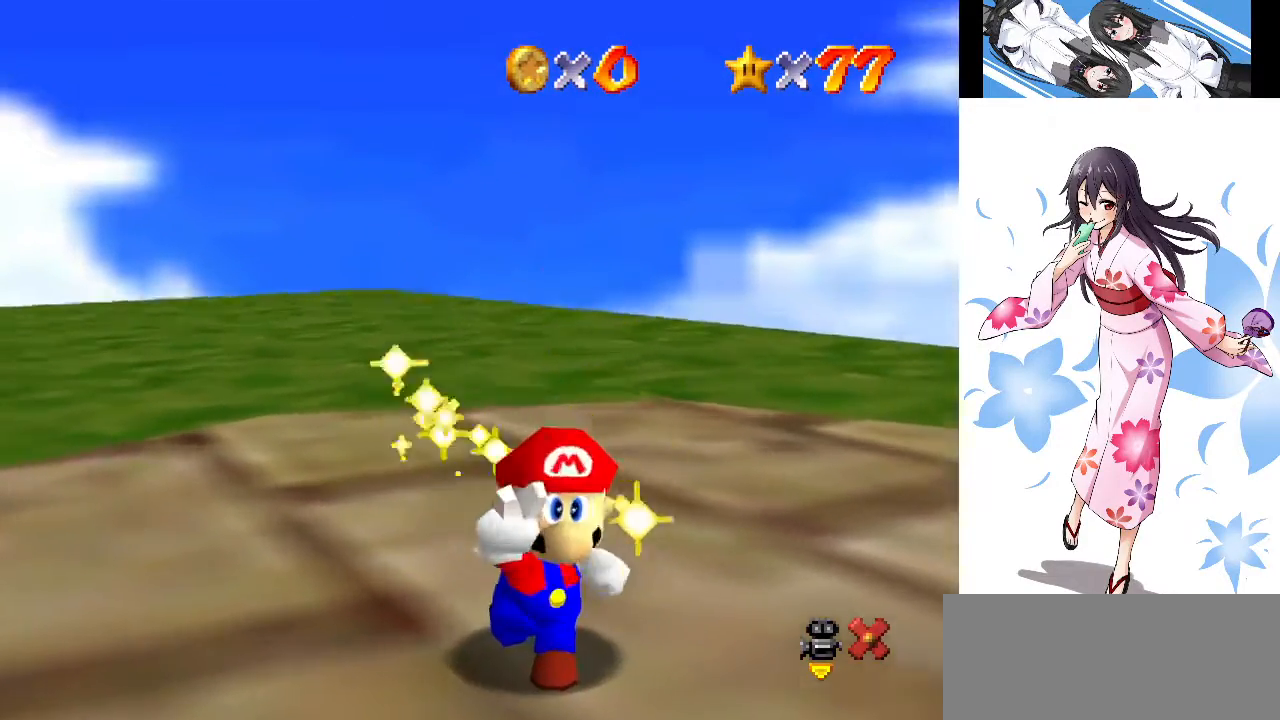
{"buttons": [], "left_stick": "center", "events": []}
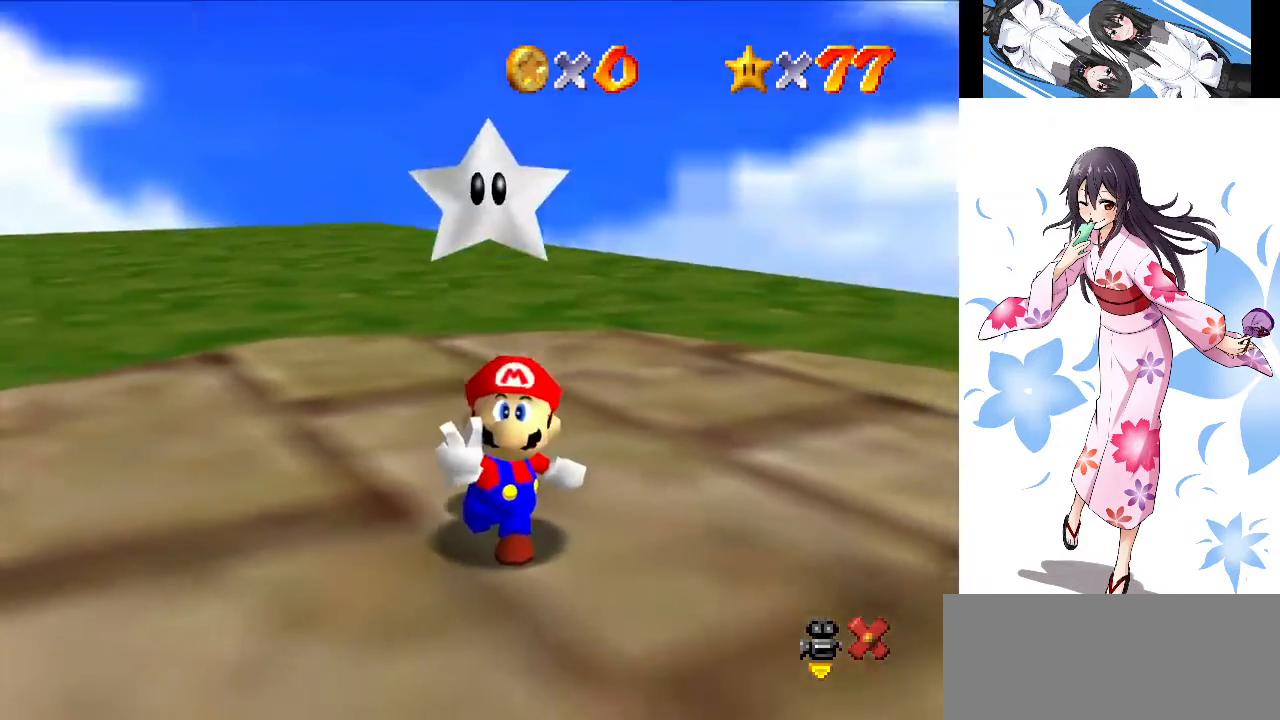
{"buttons": [], "left_stick": "center", "events": []}
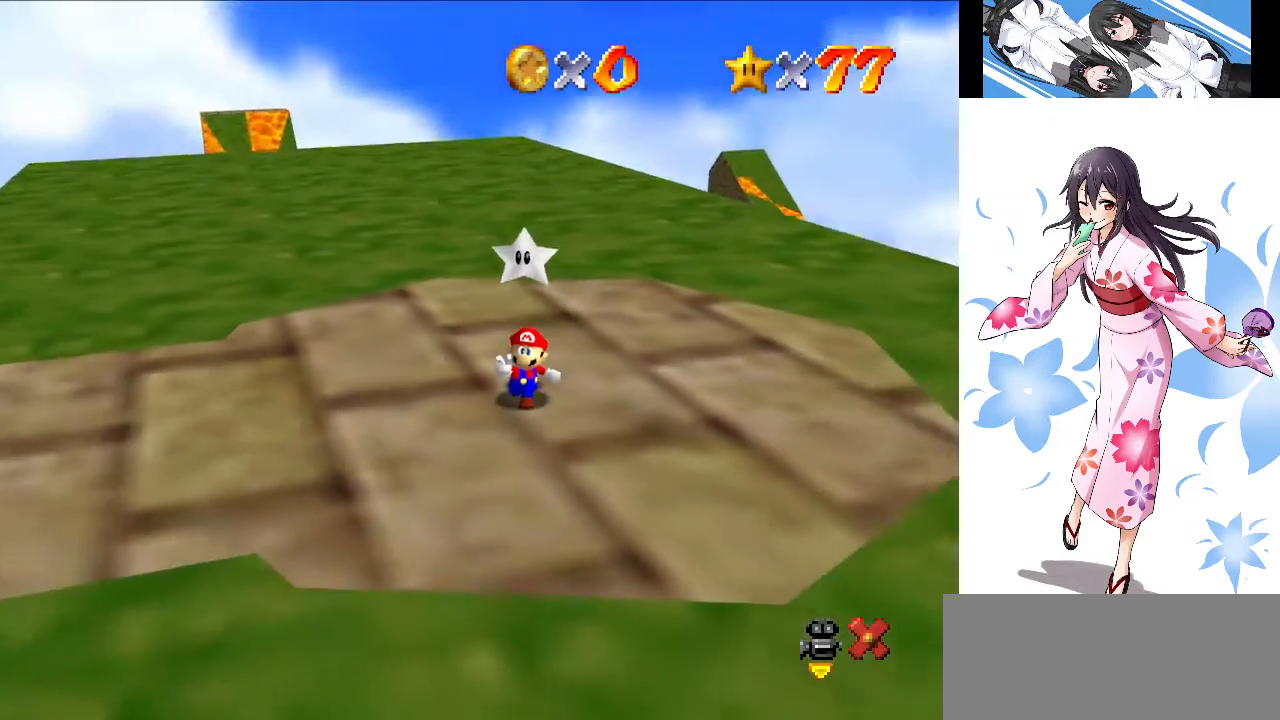
{"buttons": [], "left_stick": "center", "events": []}
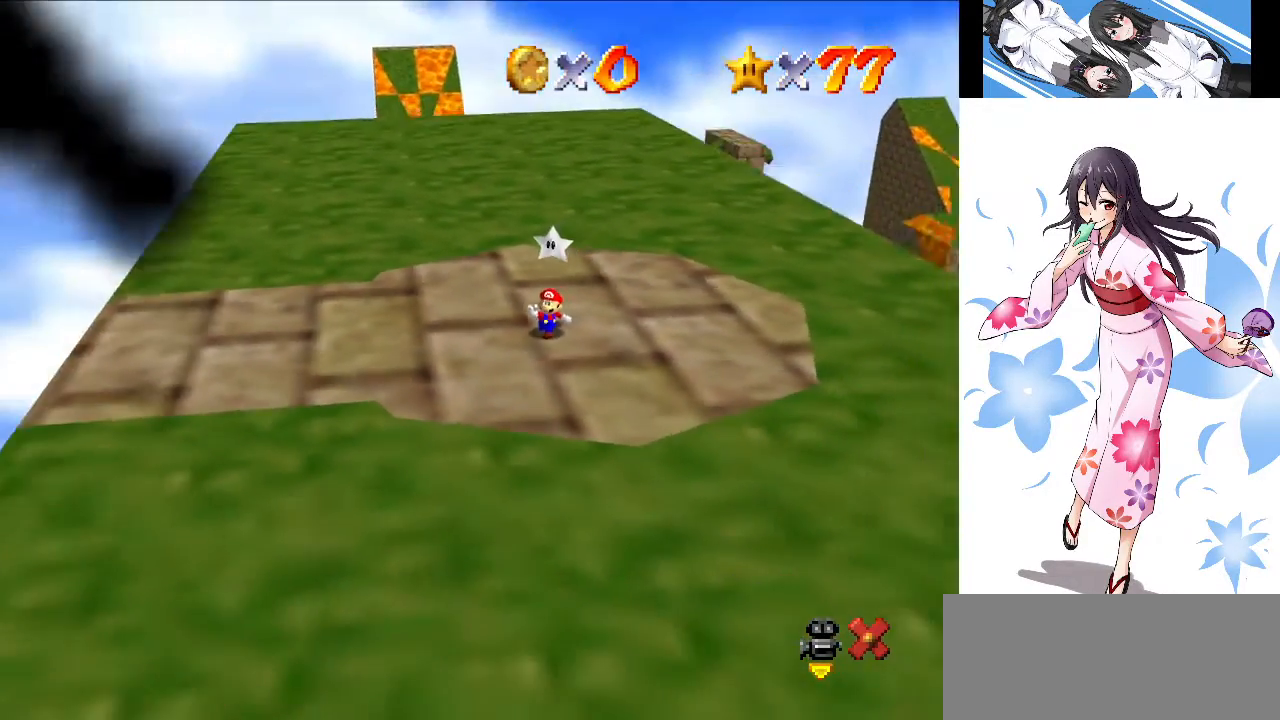
{"buttons": [], "left_stick": "center", "events": []}
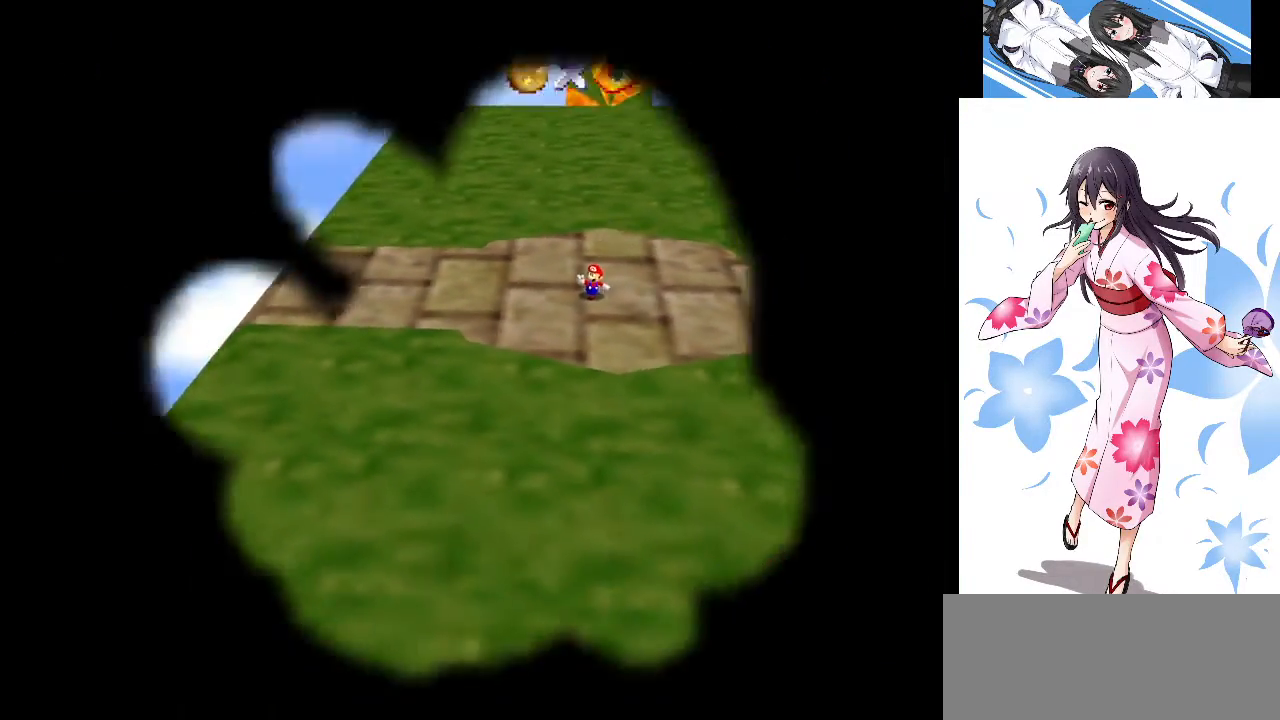
{"buttons": [], "left_stick": "center", "events": []}